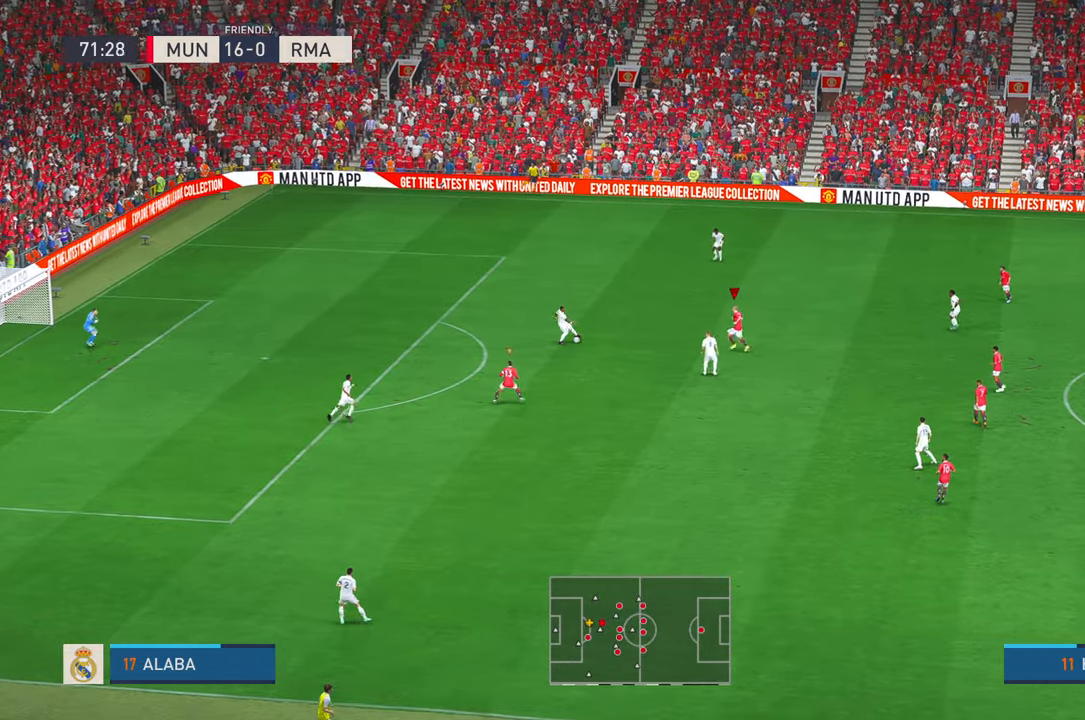
Gameplay with a controller (Xbox layout); each line is a JSON object with the inputs held at the frame after it. "events" lists button and stick changes between this image and that frame as [ms after this image, input, new state], when the widget could be followed in between. Not read: A L3 R3 SELECT START.
{"buttons": ["R2"], "left_stick": "center", "right_stick": "center", "events": []}
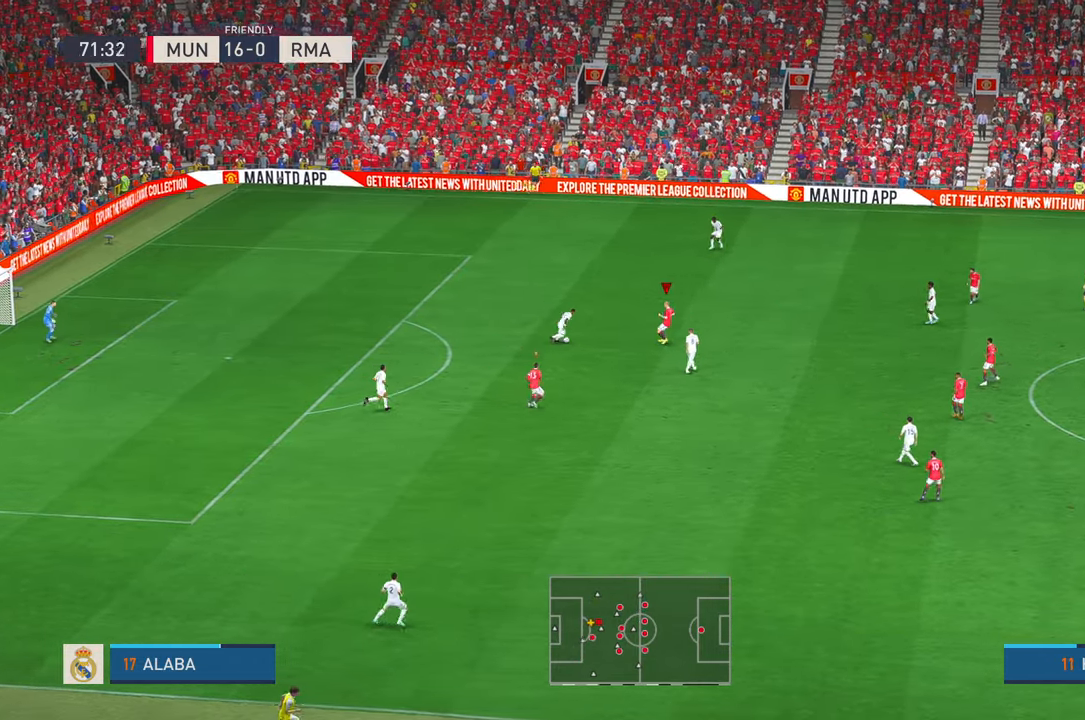
{"buttons": ["R2"], "left_stick": "down", "right_stick": "center", "events": [[217, "left_stick", "up-right"], [400, "left_stick", "down"]]}
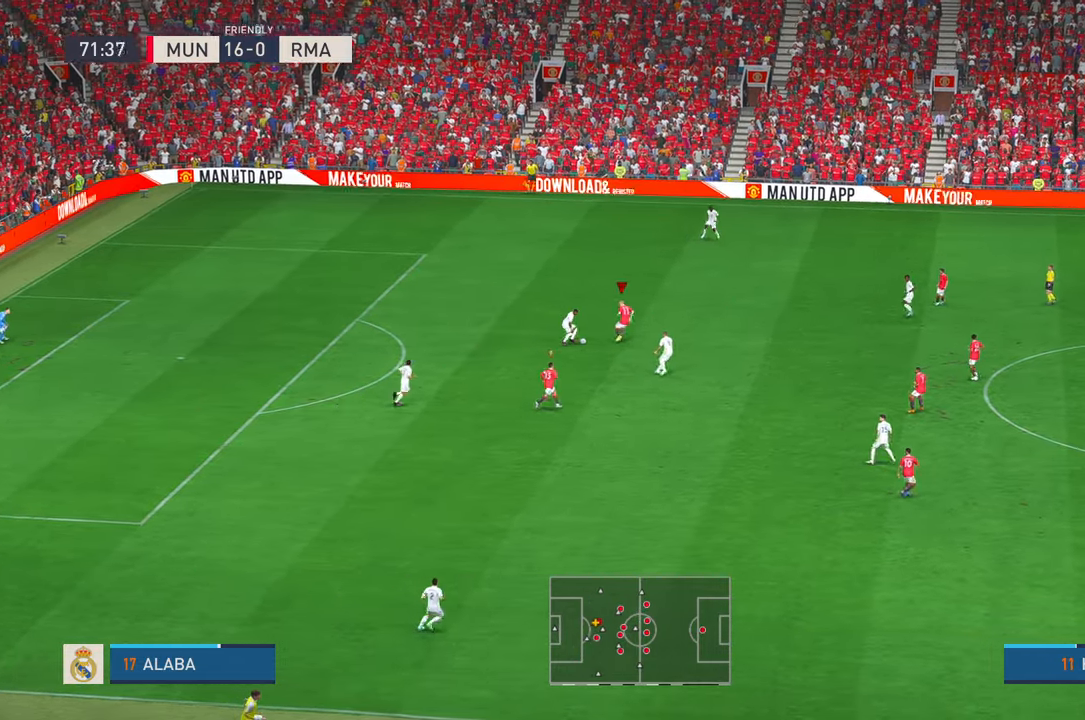
{"buttons": ["R2"], "left_stick": "left", "right_stick": "center", "events": [[200, "left_stick", "left"]]}
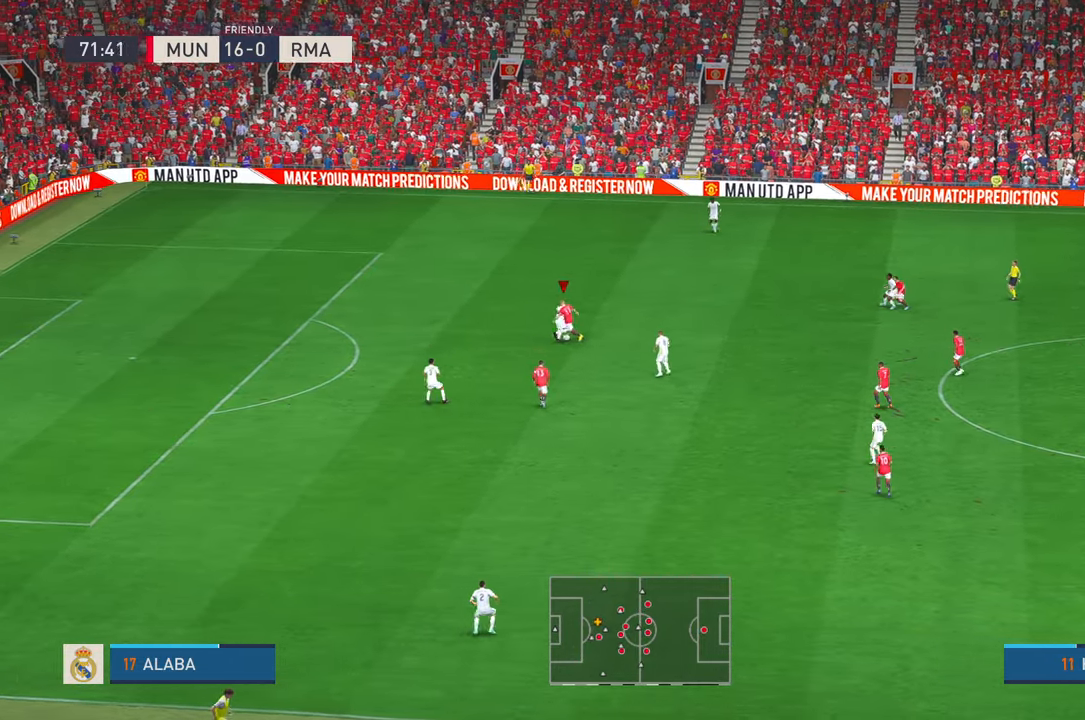
{"buttons": ["R2"], "left_stick": "left", "right_stick": "center", "events": []}
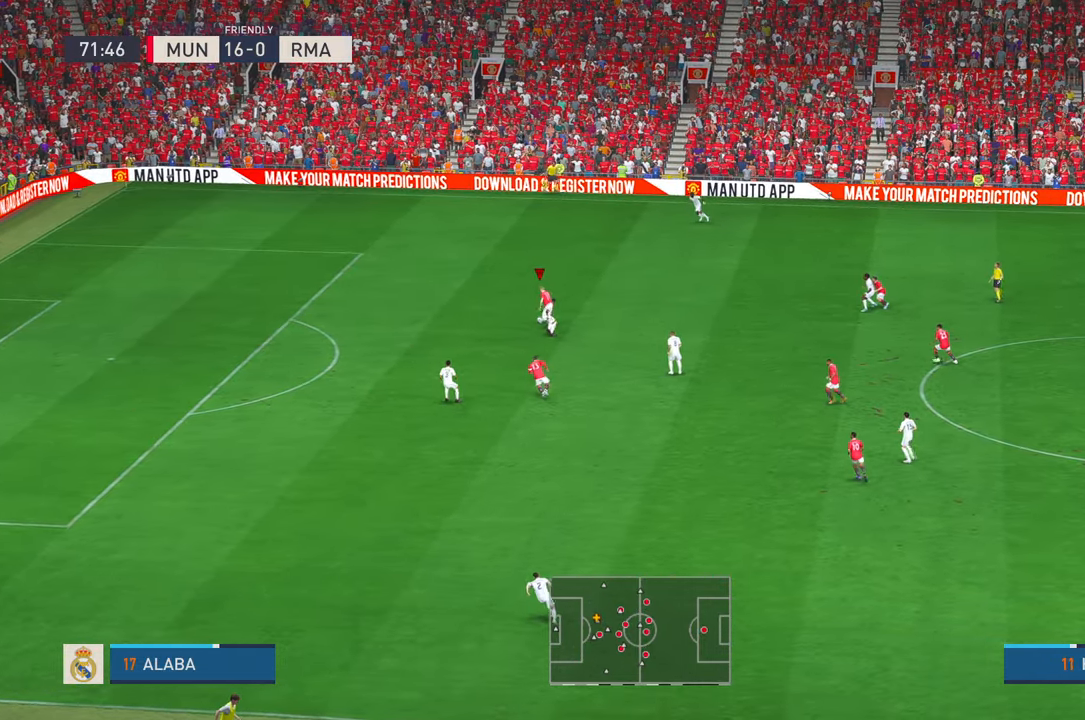
{"buttons": ["R2"], "left_stick": "left", "right_stick": "center", "events": []}
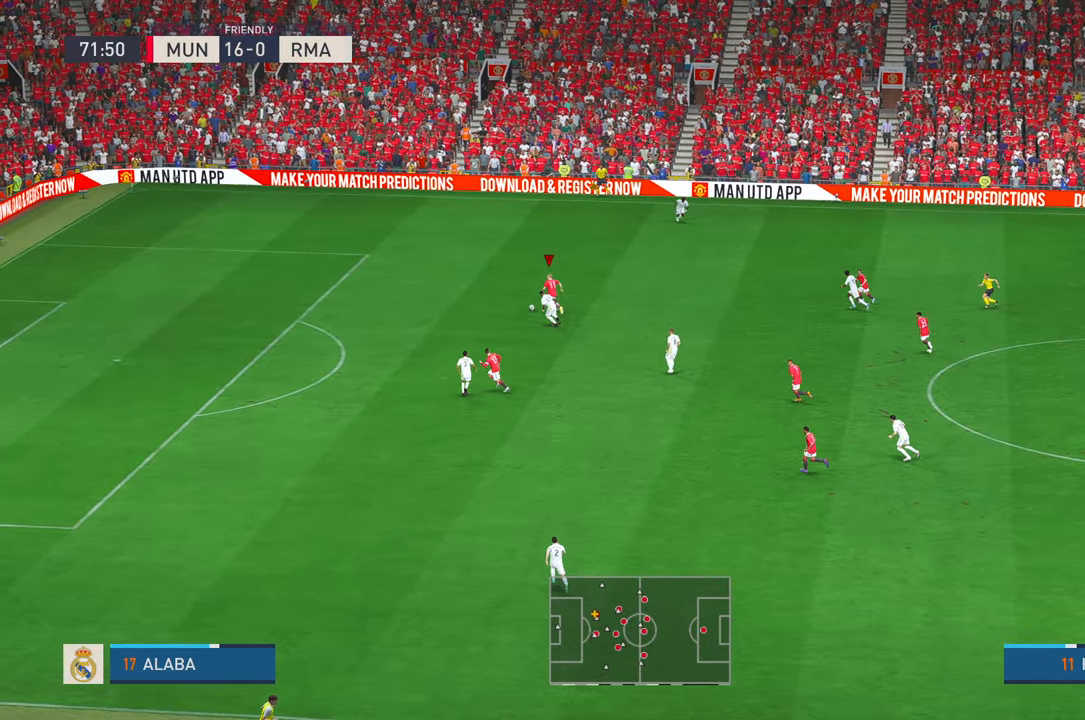
{"buttons": ["R2"], "left_stick": "left", "right_stick": "center", "events": []}
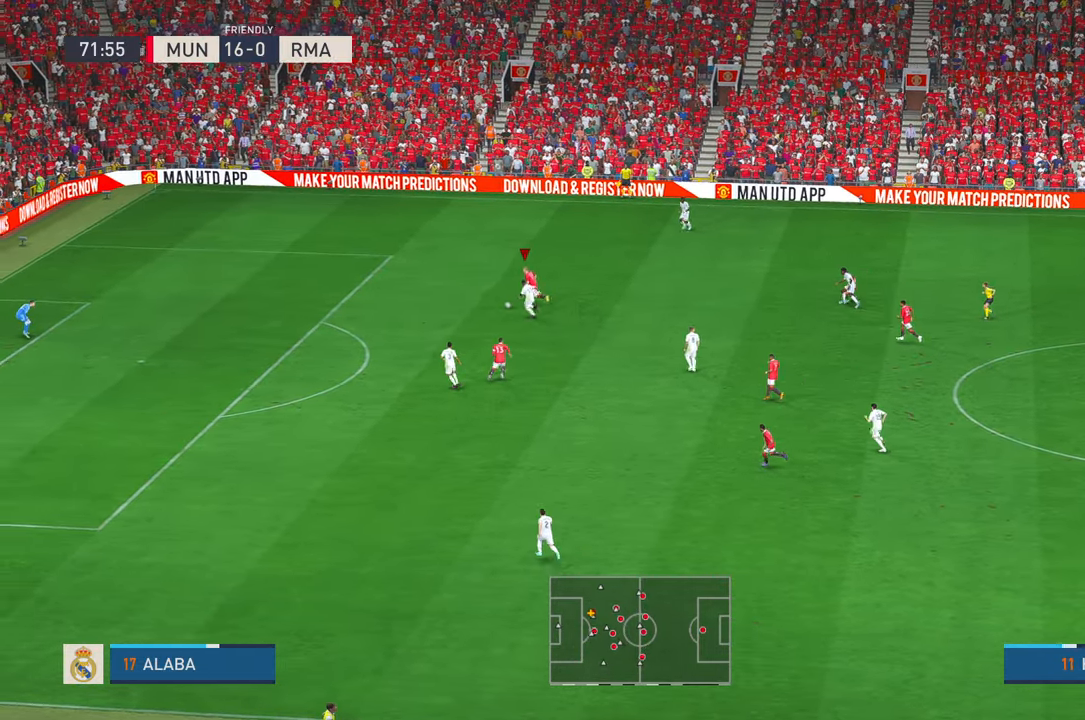
{"buttons": ["R2"], "left_stick": "left", "right_stick": "center", "events": []}
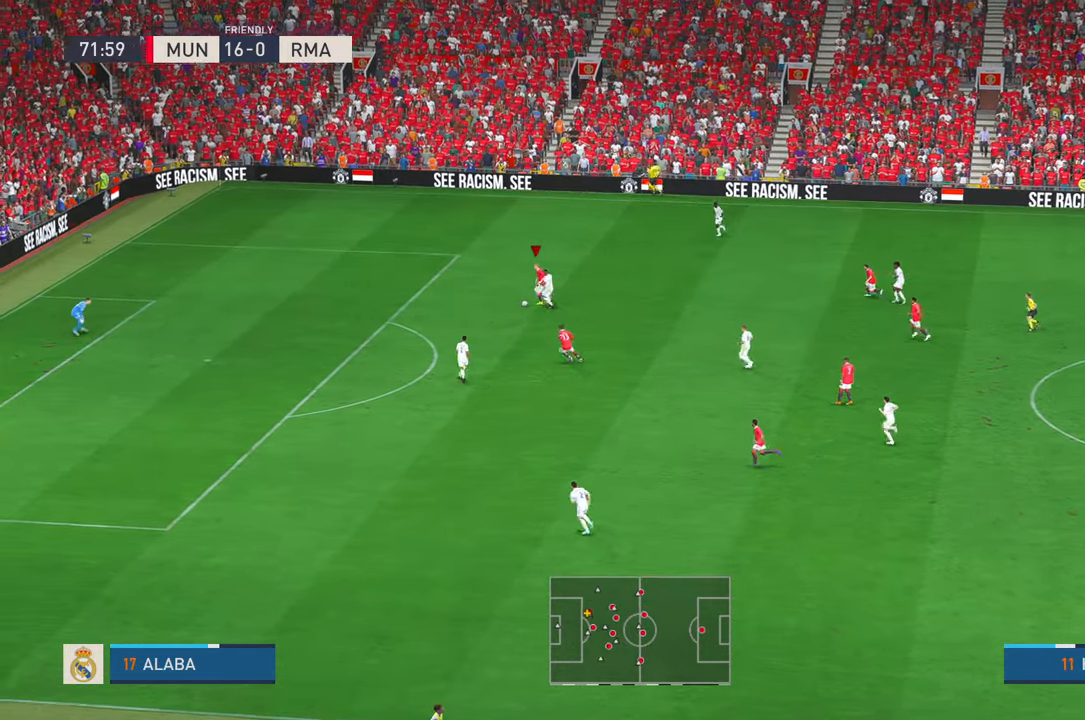
{"buttons": ["R2"], "left_stick": "left", "right_stick": "center", "events": []}
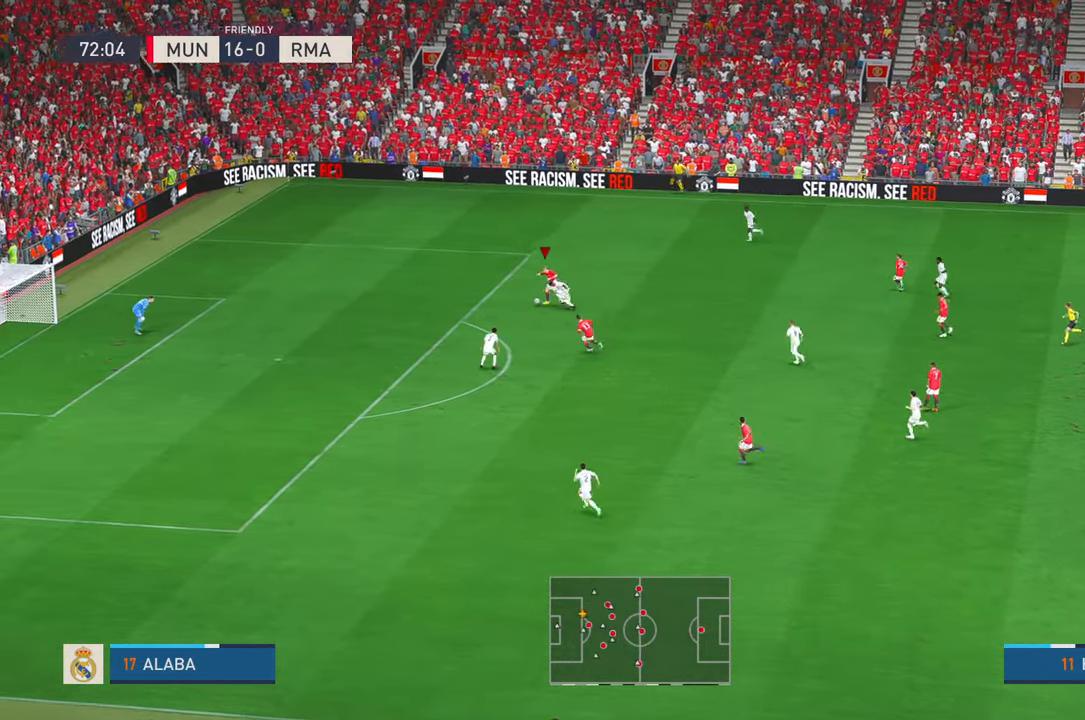
{"buttons": ["R2"], "left_stick": "left", "right_stick": "center", "events": []}
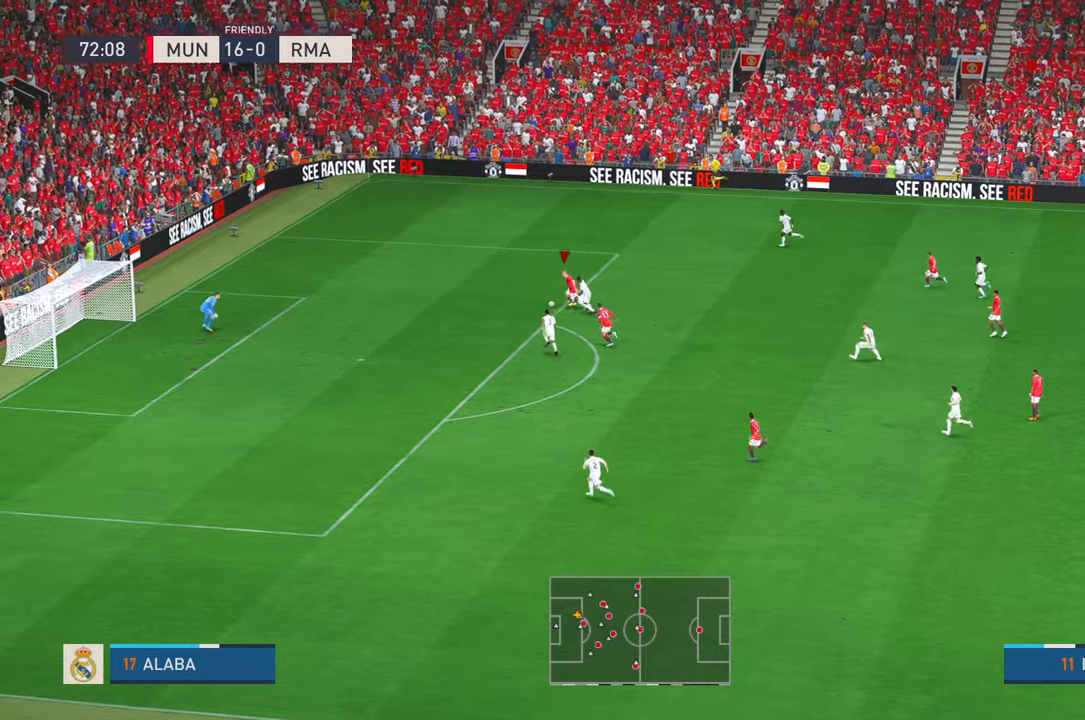
{"buttons": [], "left_stick": "down-left", "right_stick": "center", "events": [[167, "R2", "up"], [217, "B", "down"], [217, "R1", "down"], [250, "left_stick", "down-left"], [367, "B", "up"], [417, "R1", "up"]]}
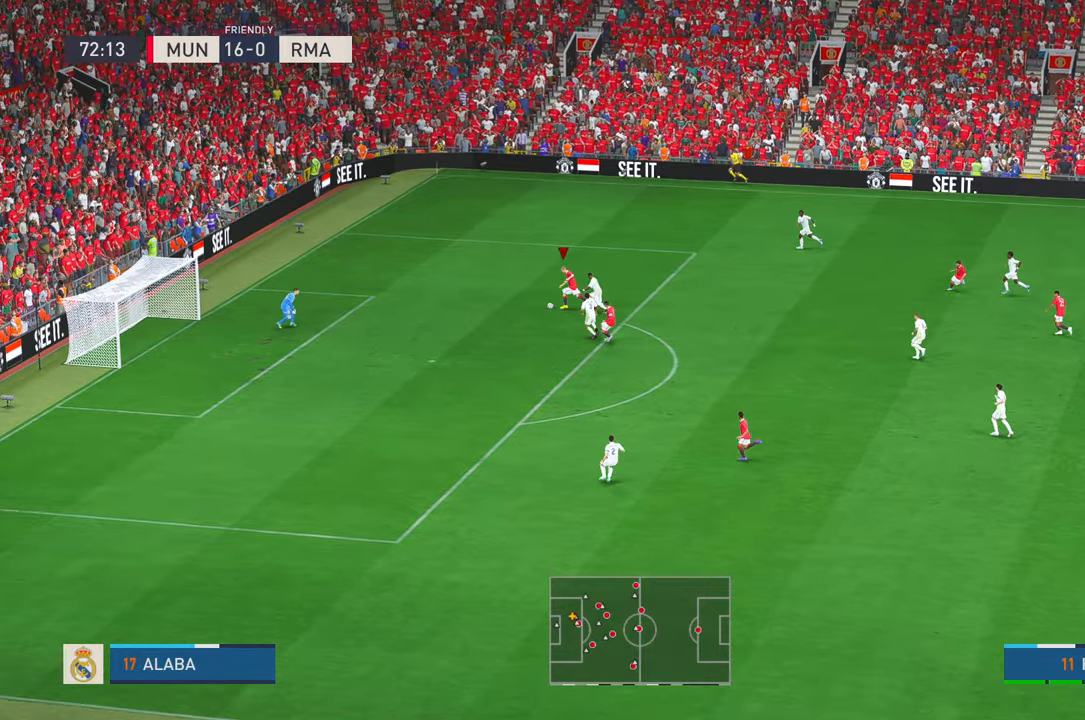
{"buttons": [], "left_stick": "left", "right_stick": "center", "events": [[17, "left_stick", "left"]]}
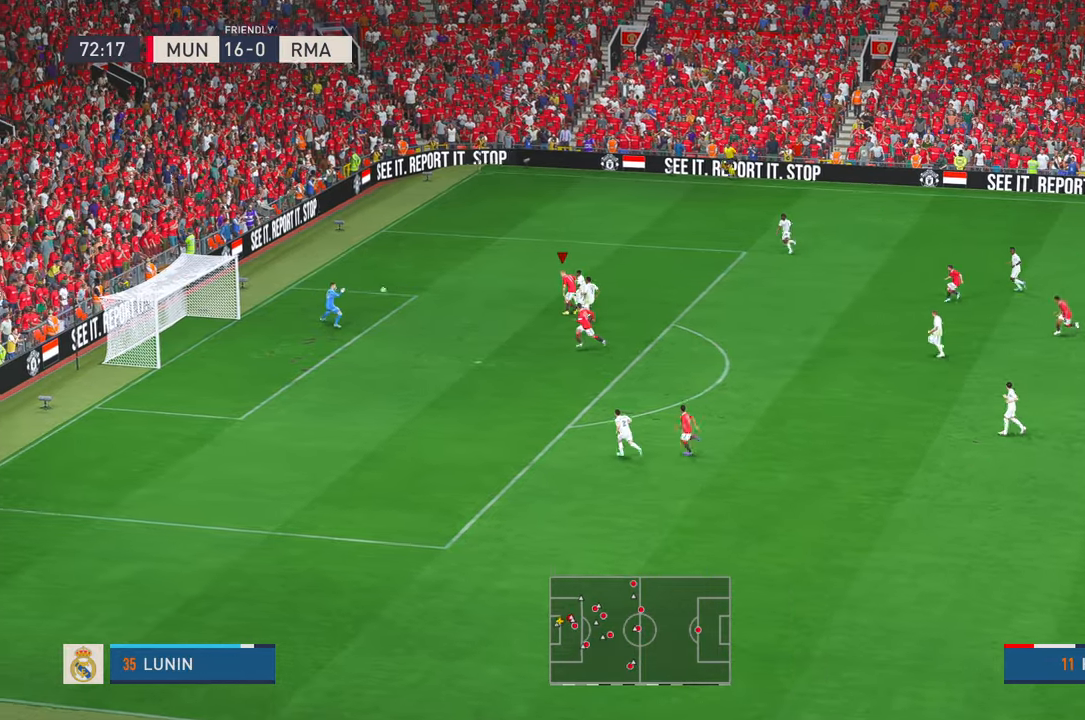
{"buttons": [], "left_stick": "up", "right_stick": "center", "events": [[167, "left_stick", "up"]]}